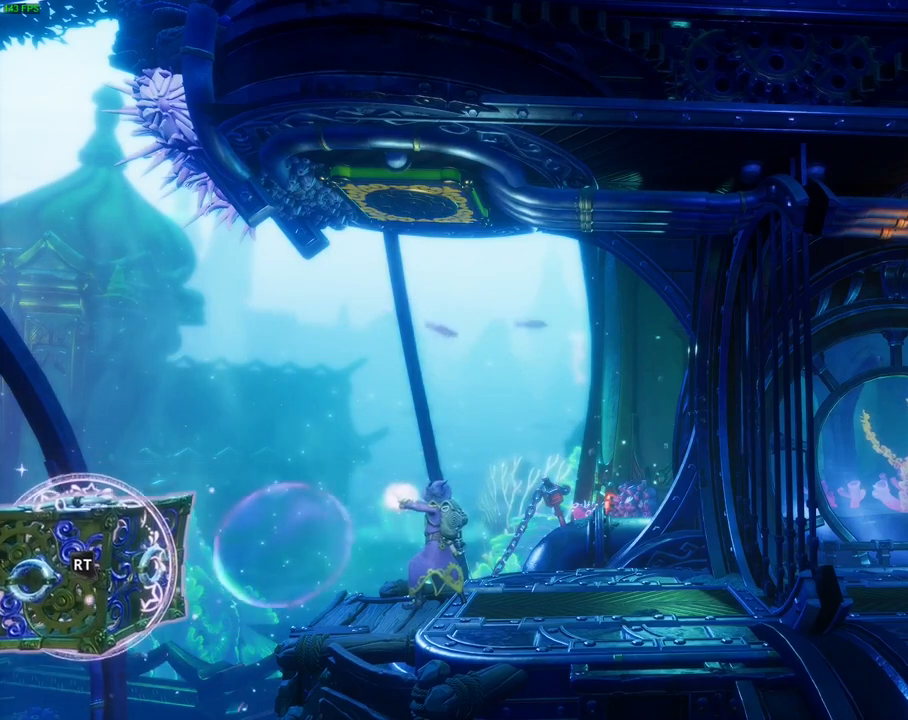
Gameplay with a controller (PlayStation layout); each line is a JSON object with the inputs held at the frame after it. "events" lists button and stick changes between this image and that frame as [ms after this image, input, new state], when the widget could be followed in between. Not read: HOME TOUCHPAD.
{"buttons": ["R2"], "left_stick": "center", "right_stick": "center", "events": [[150, "right_stick", "center"]]}
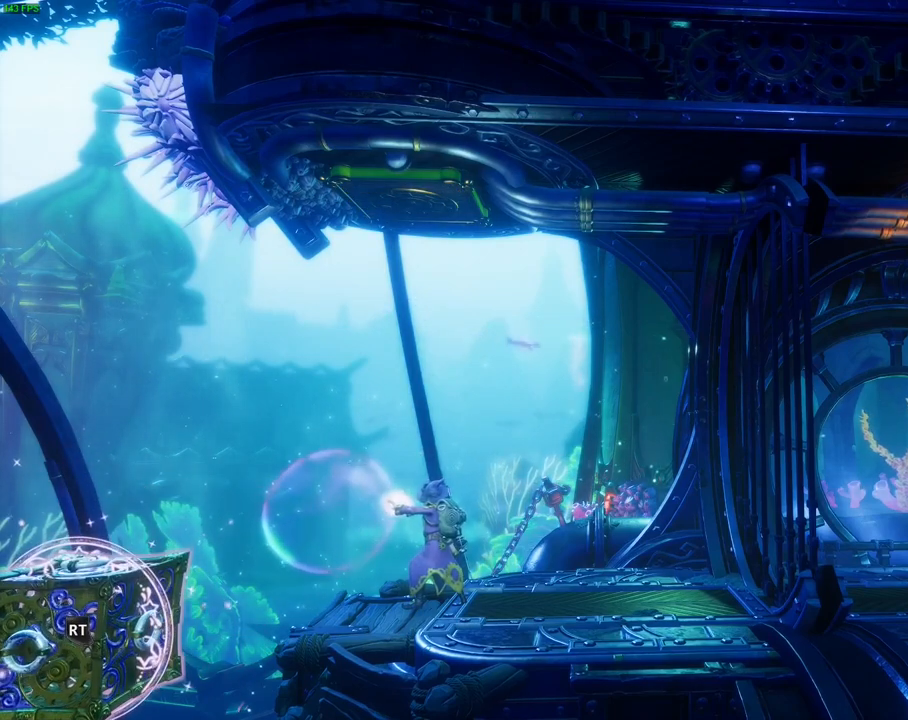
{"buttons": [], "left_stick": "right", "right_stick": "up", "events": [[17, "R1", "down"], [17, "R2", "up"], [133, "R1", "up"], [367, "left_stick", "right"], [467, "right_stick", "up"]]}
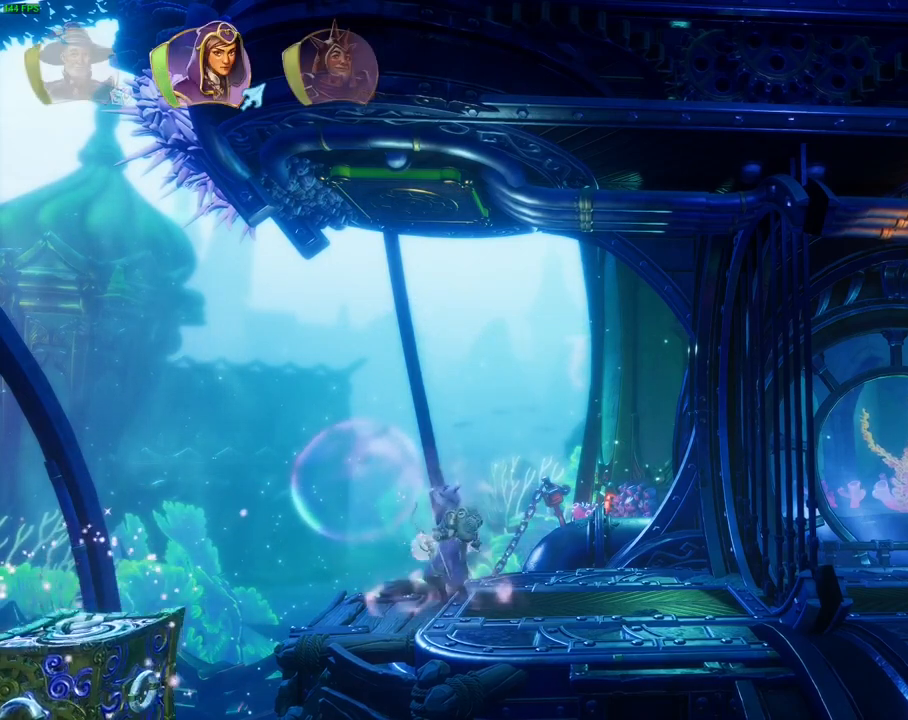
{"buttons": [], "left_stick": "center", "right_stick": "up", "events": [[83, "left_stick", "center"], [250, "DPAD_RIGHT", "down"], [400, "DPAD_RIGHT", "up"]]}
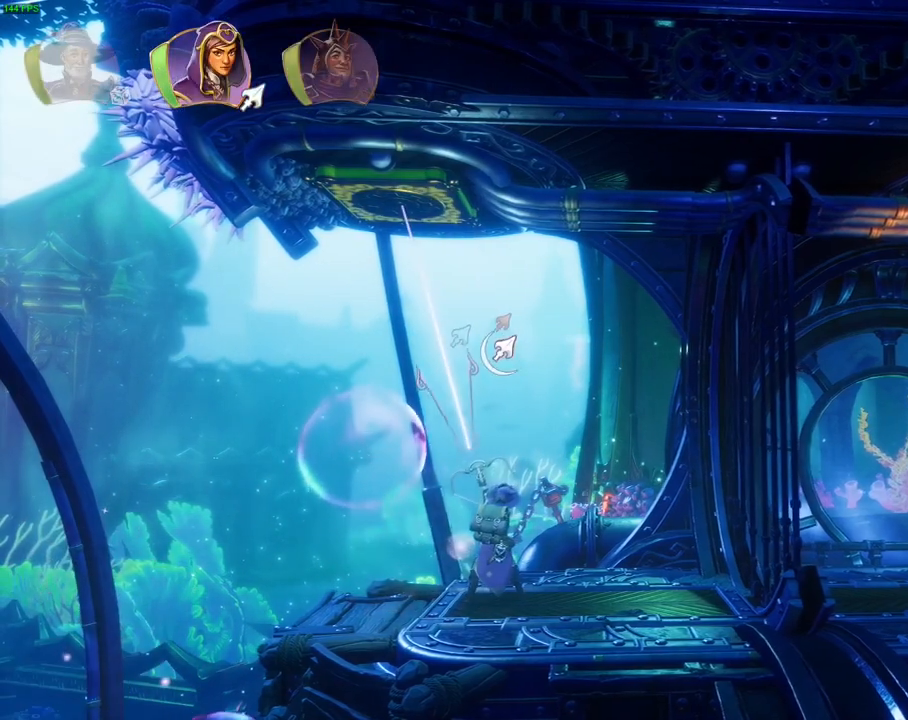
{"buttons": [], "left_stick": "center", "right_stick": "up", "events": []}
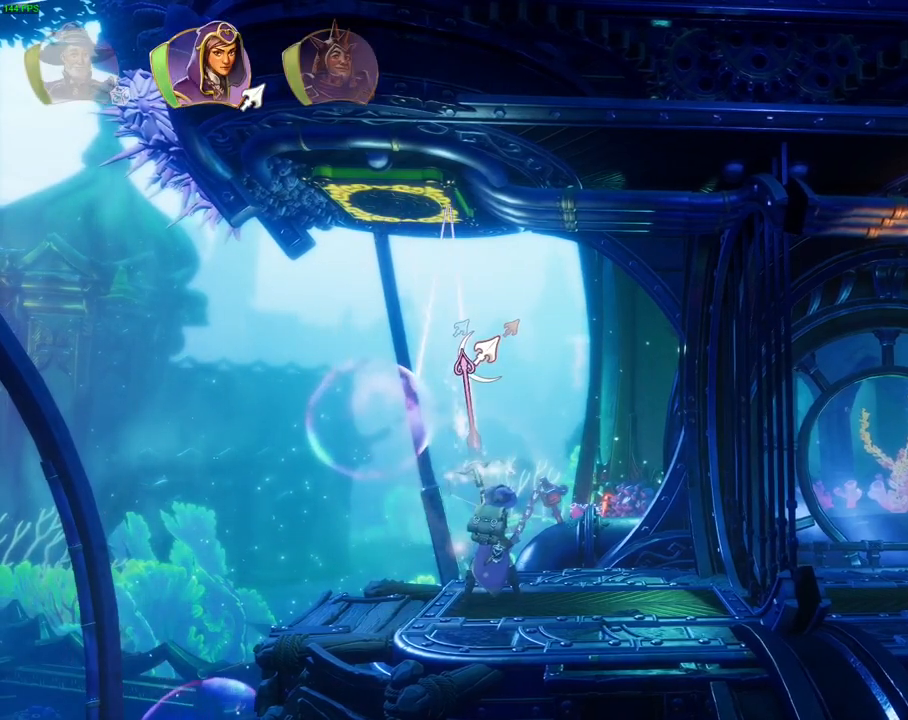
{"buttons": [], "left_stick": "center", "right_stick": "up", "events": [[17, "DPAD_LEFT", "down"], [133, "DPAD_LEFT", "up"]]}
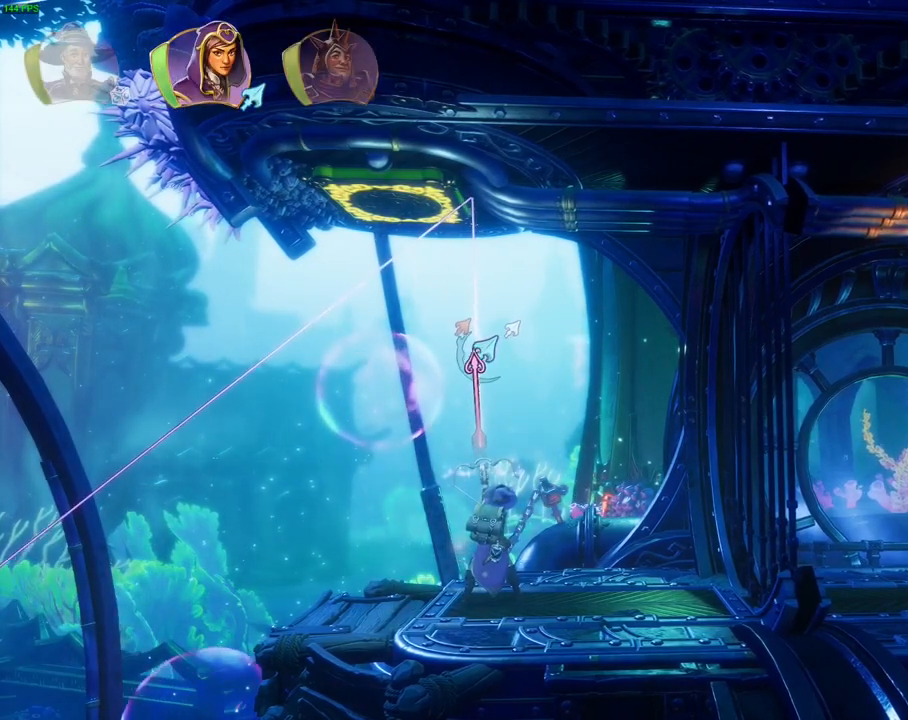
{"buttons": [], "left_stick": "center", "right_stick": "up", "events": []}
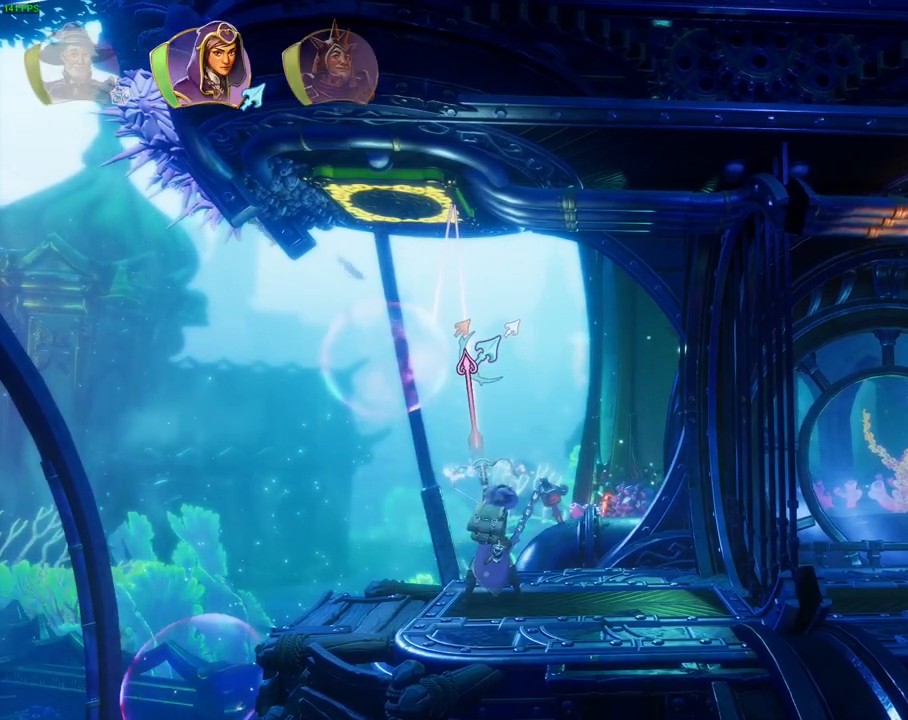
{"buttons": [], "left_stick": "center", "right_stick": "up", "events": []}
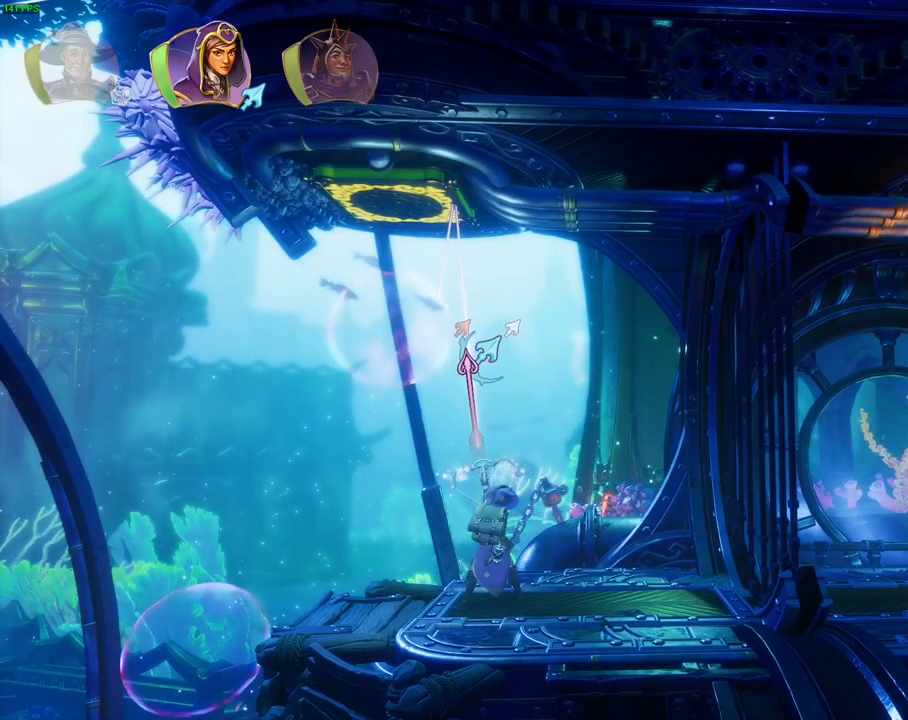
{"buttons": [], "left_stick": "center", "right_stick": "up", "events": []}
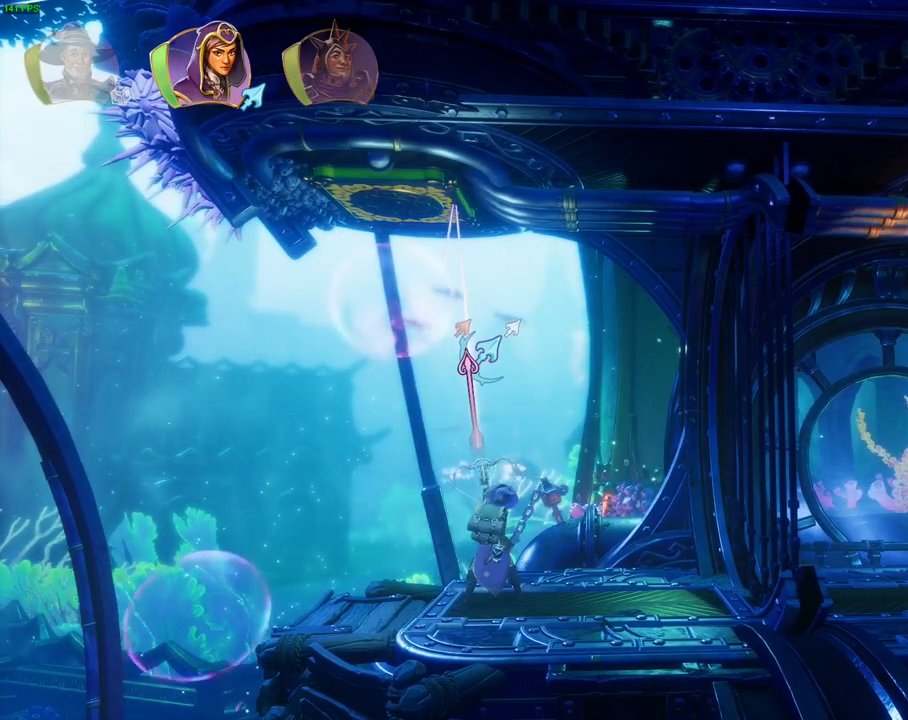
{"buttons": [], "left_stick": "center", "right_stick": "up", "events": []}
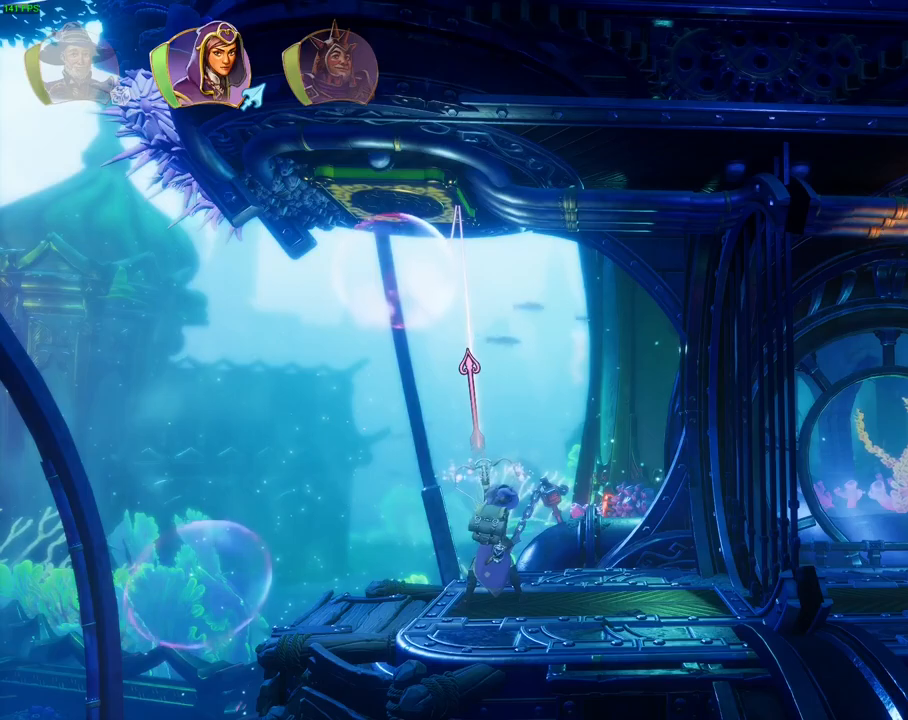
{"buttons": [], "left_stick": "center", "right_stick": "up", "events": []}
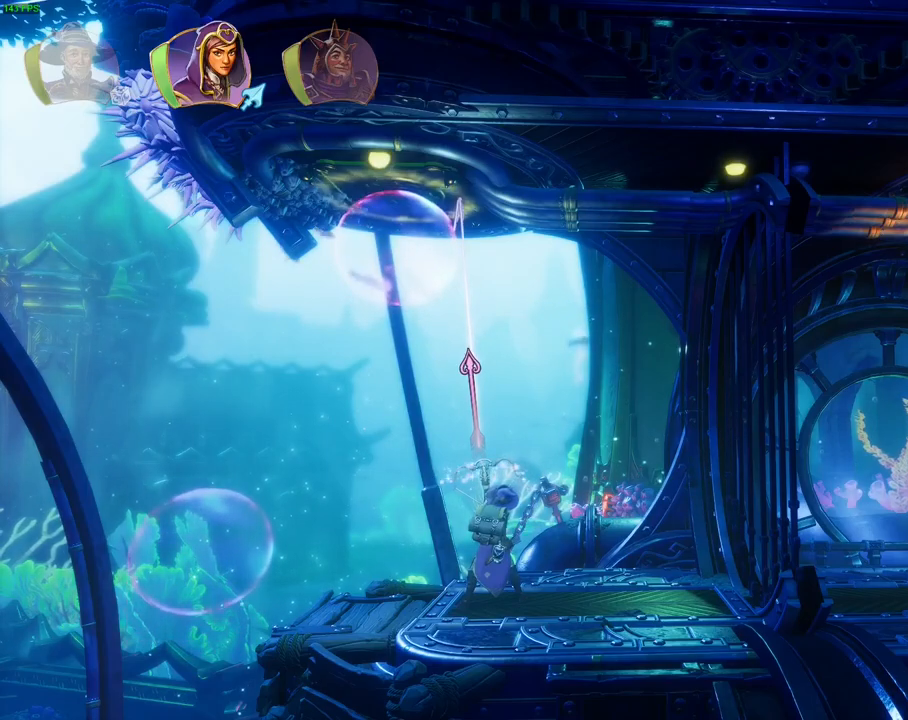
{"buttons": [], "left_stick": "center", "right_stick": "center", "events": [[167, "right_stick", "center"]]}
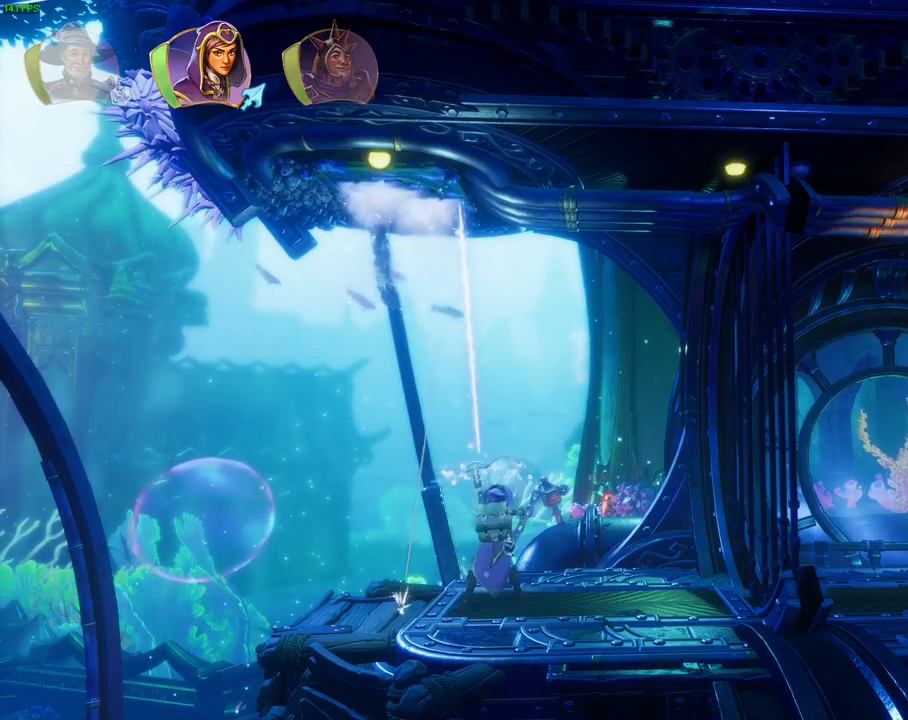
{"buttons": [], "left_stick": "center", "right_stick": "up-right", "events": [[100, "right_stick", "up-right"], [283, "DPAD_RIGHT", "down"], [417, "DPAD_RIGHT", "up"]]}
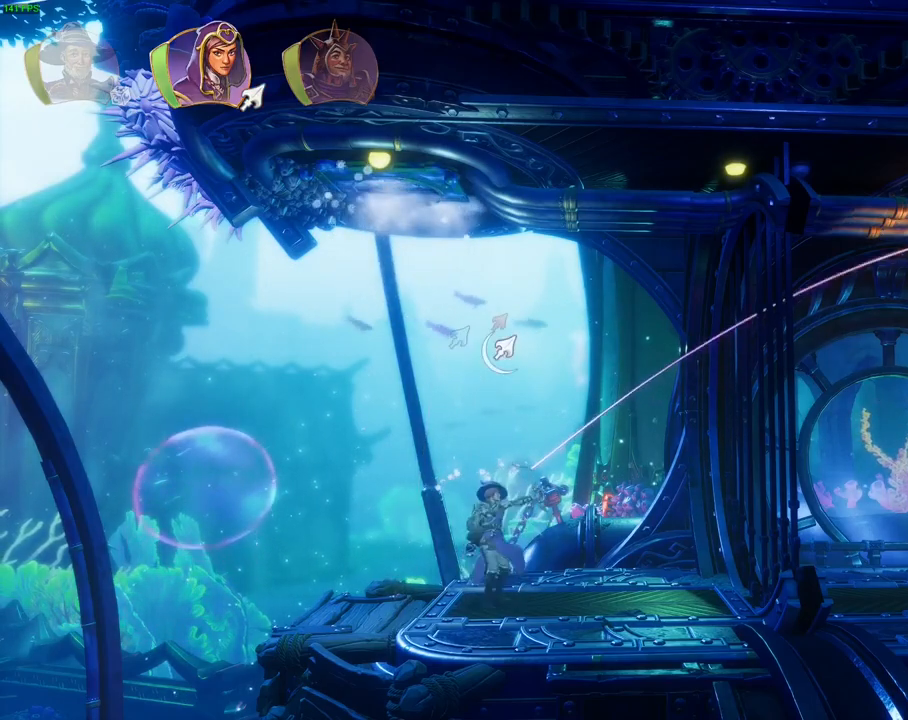
{"buttons": [], "left_stick": "center", "right_stick": "up-right", "events": []}
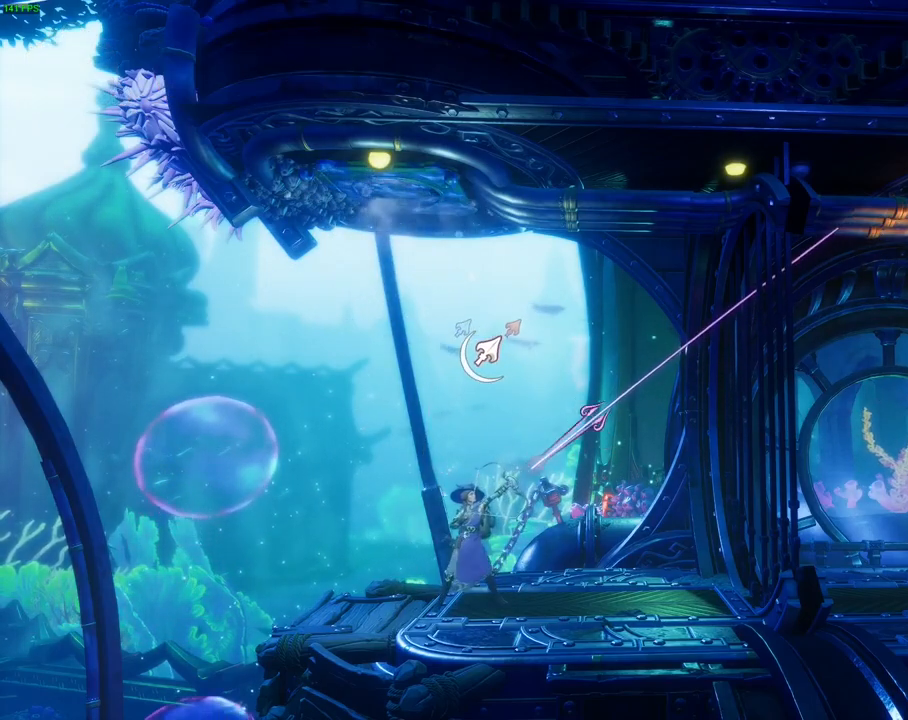
{"buttons": [], "left_stick": "center", "right_stick": "center", "events": [[417, "right_stick", "center"]]}